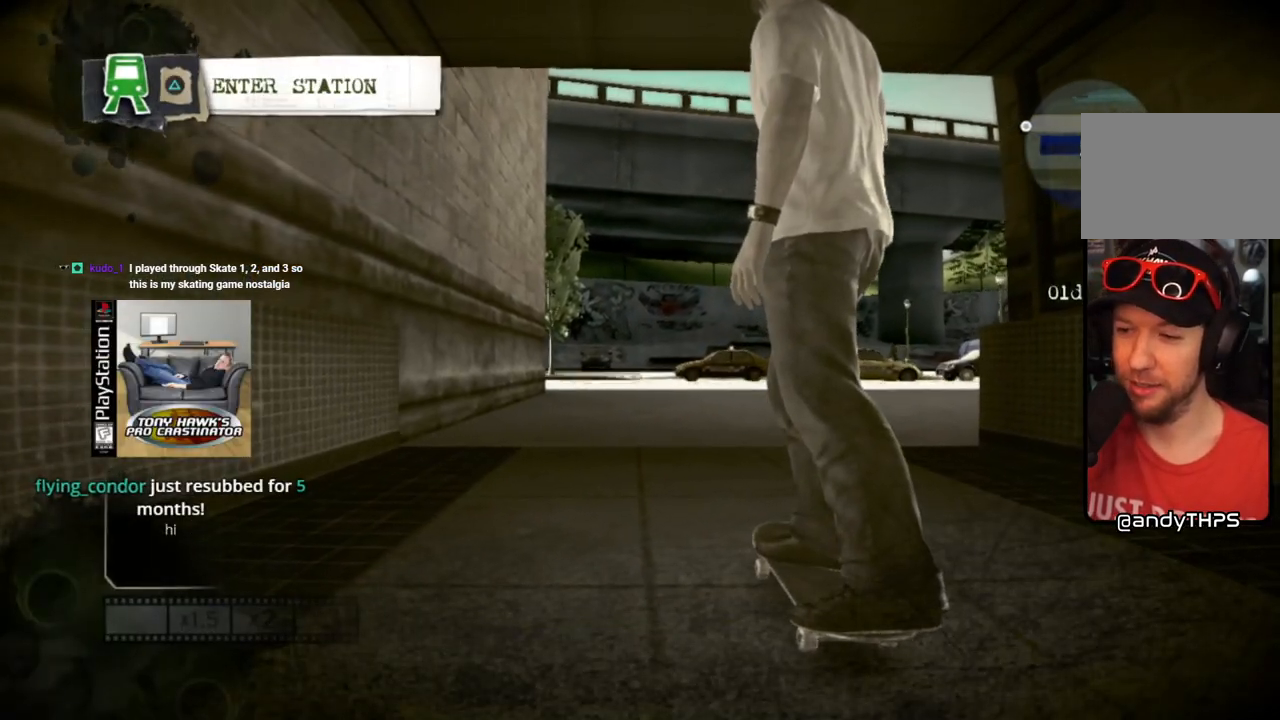
Gameplay with a controller (PlayStation layout); each line is a JSON object with the inputs held at the frame after it. "events" lists button and stick changes between this image and that frame as [ms after this image, input, new state], when the widget could be followed in between. Not read: L3 R3.
{"buttons": ["DPAD_UP"], "left_stick": "center", "right_stick": "center", "events": [[400, "DPAD_UP", "down"]]}
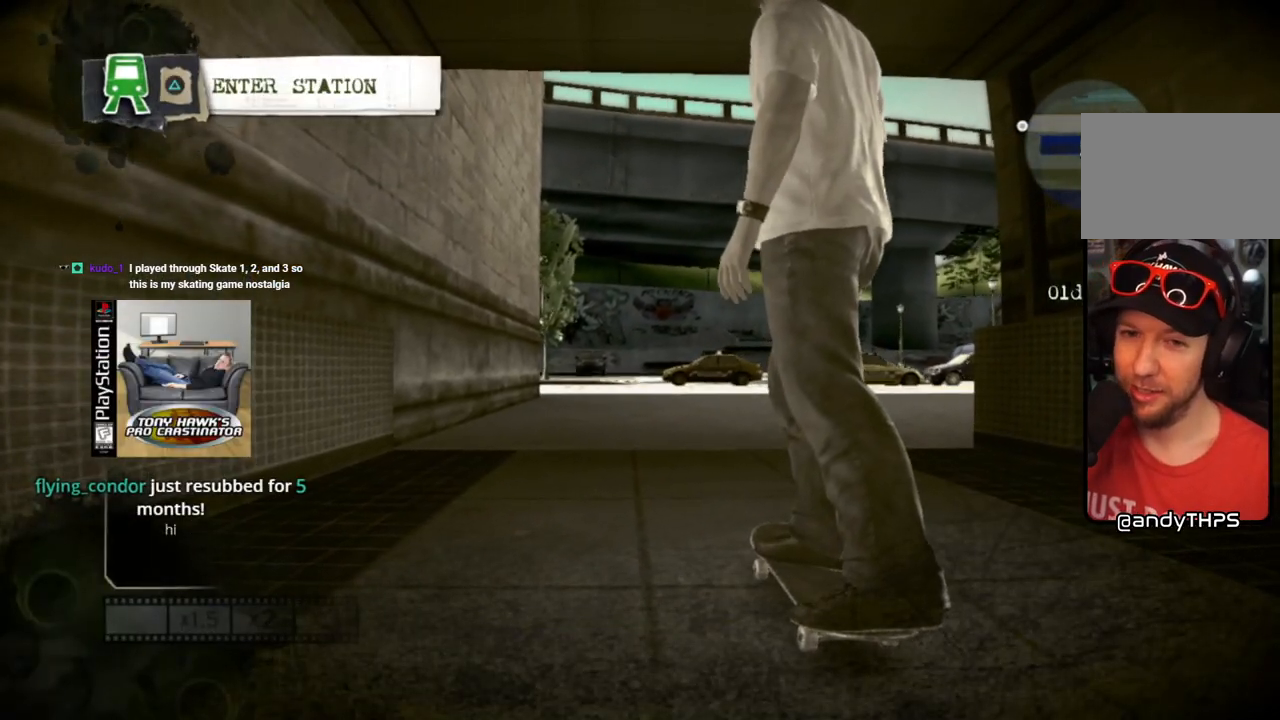
{"buttons": ["SQUARE"], "left_stick": "center", "right_stick": "center", "events": [[17, "DPAD_UP", "up"], [500, "SQUARE", "down"]]}
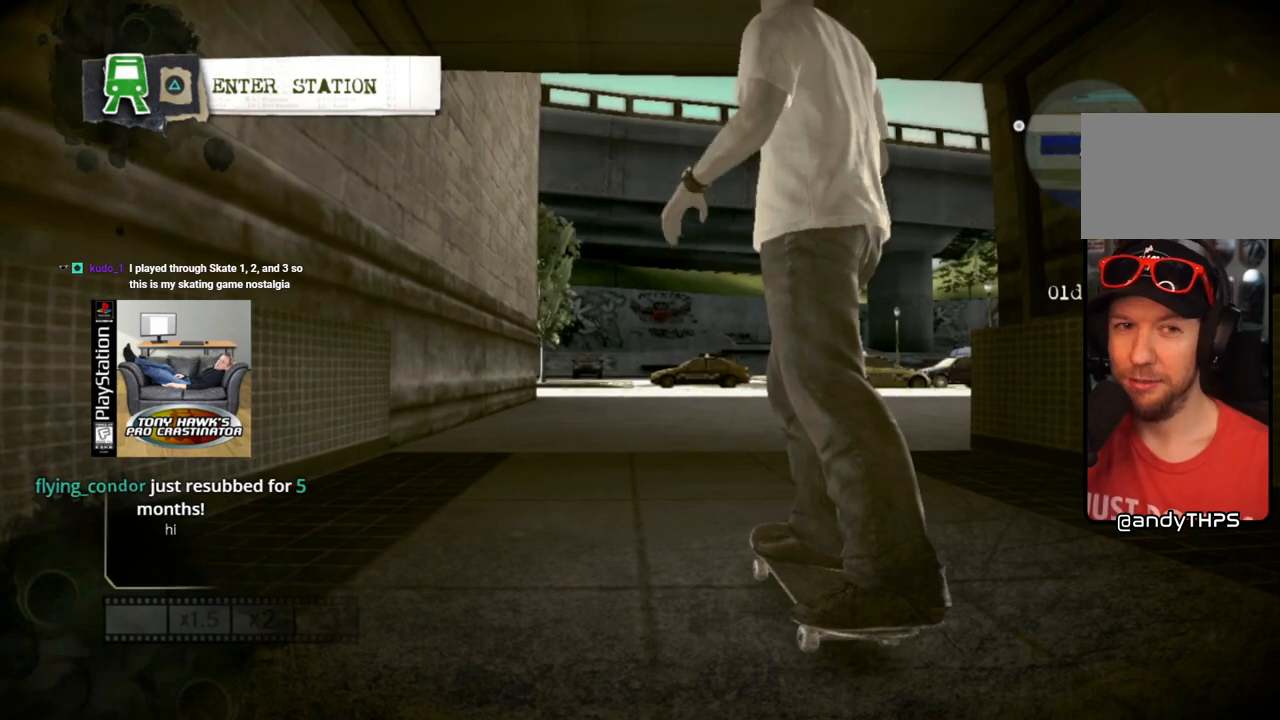
{"buttons": [], "left_stick": "center", "right_stick": "center", "events": [[133, "SQUARE", "up"]]}
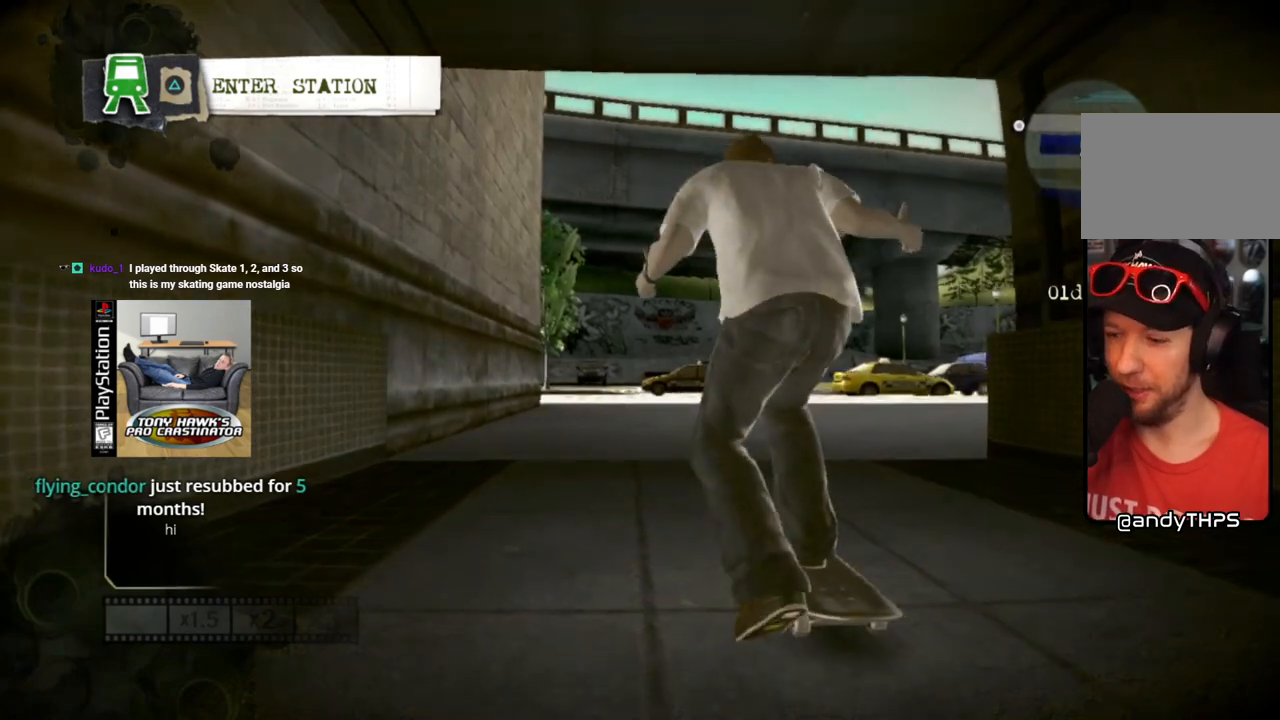
{"buttons": [], "left_stick": "center", "right_stick": "center", "events": []}
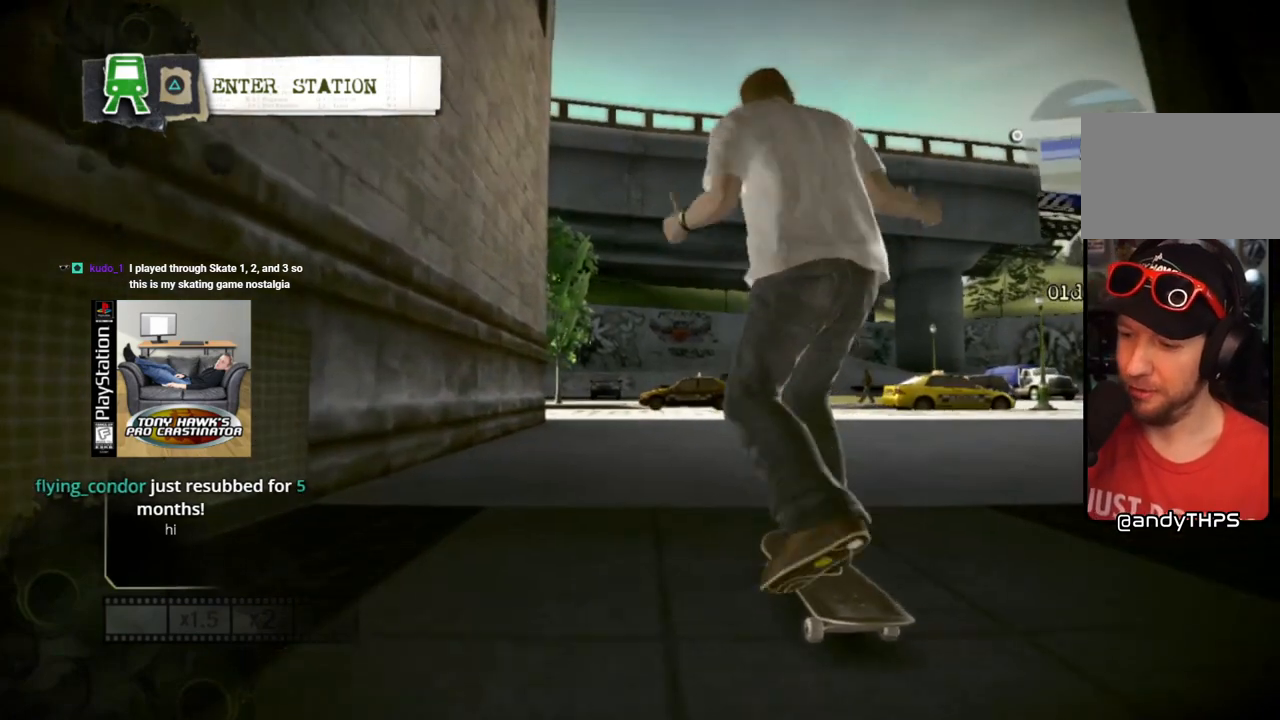
{"buttons": [], "left_stick": "center", "right_stick": "center", "events": []}
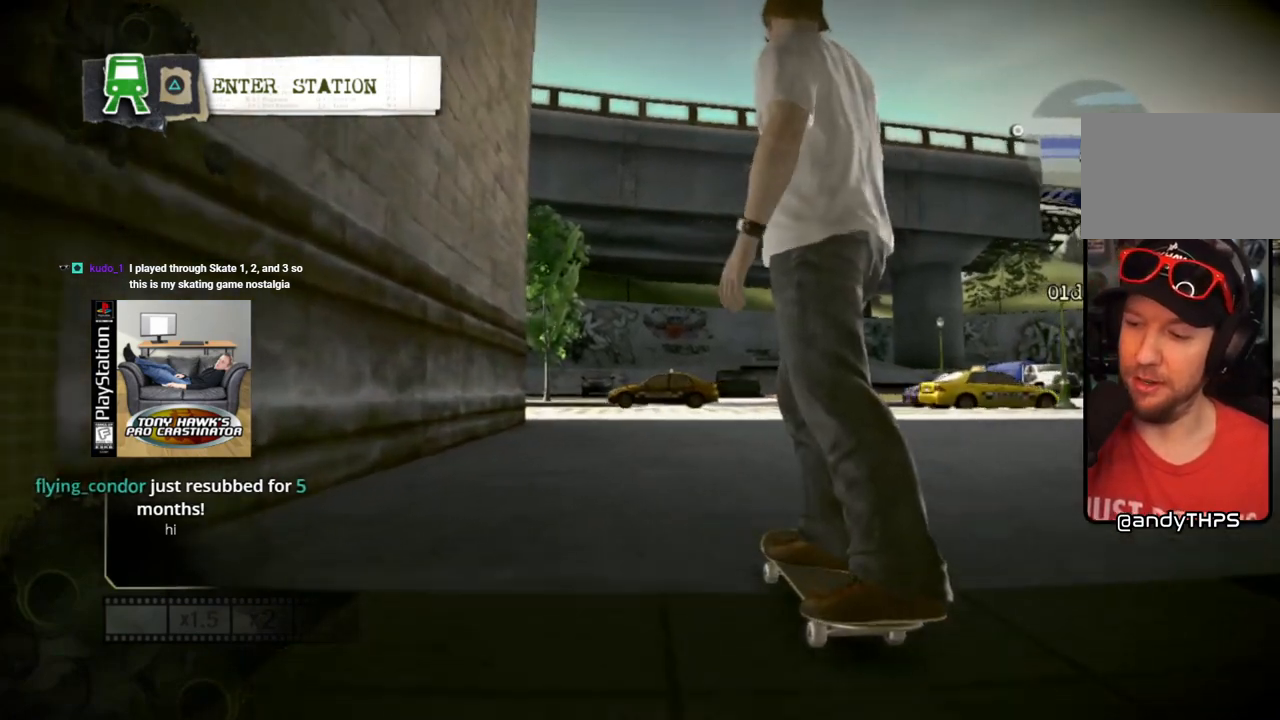
{"buttons": [], "left_stick": "center", "right_stick": "center", "events": []}
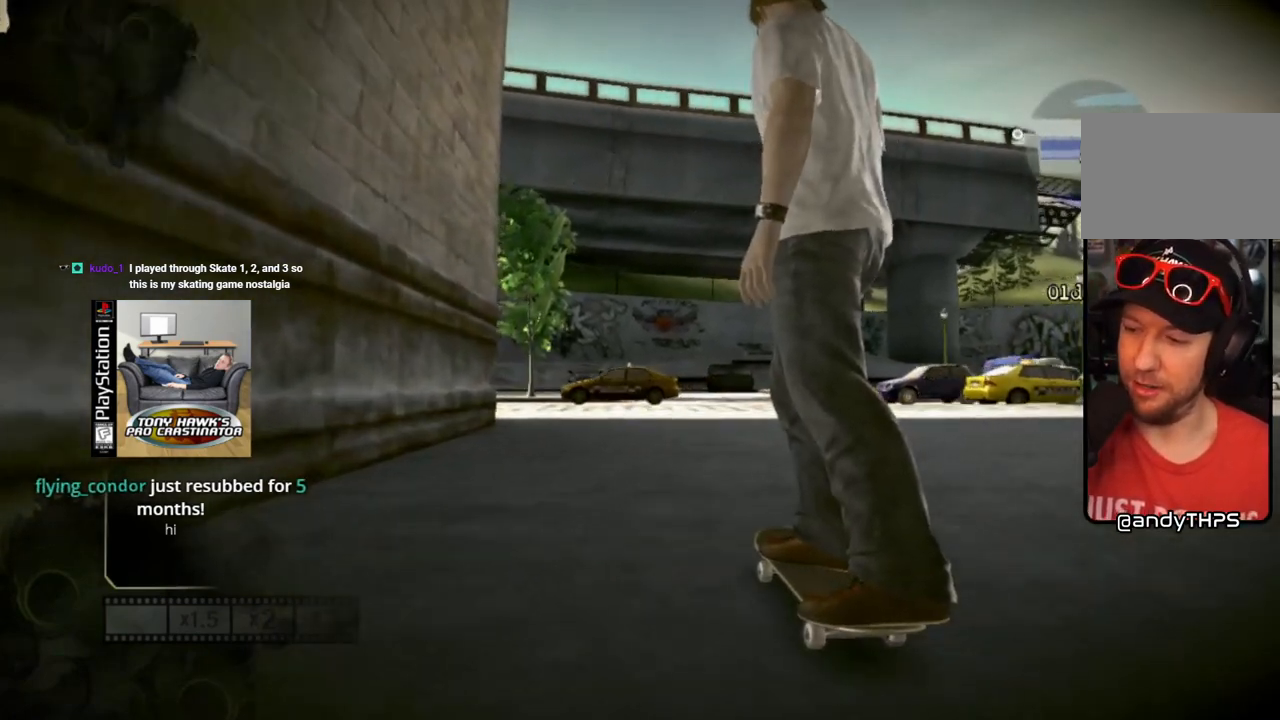
{"buttons": [], "left_stick": "center", "right_stick": "center", "events": []}
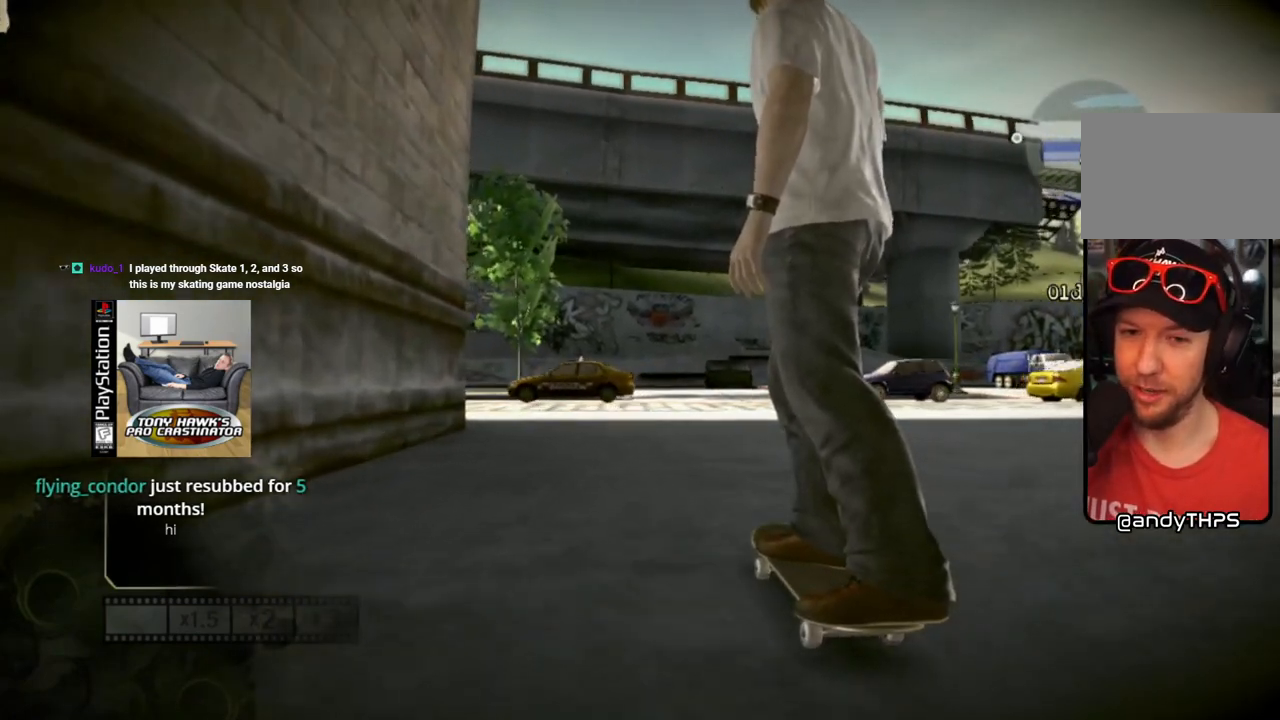
{"buttons": ["SQUARE"], "left_stick": "right", "right_stick": "center", "events": [[333, "left_stick", "right"], [400, "SQUARE", "down"]]}
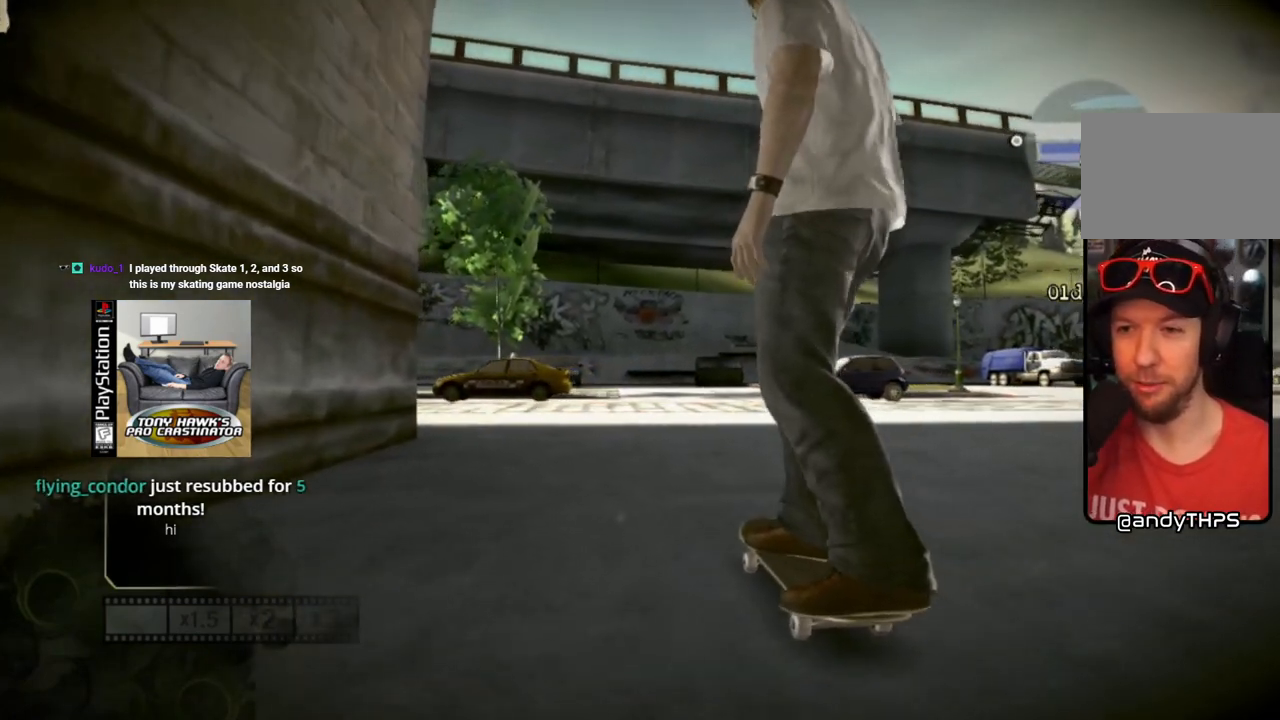
{"buttons": [], "left_stick": "center", "right_stick": "center", "events": [[17, "SQUARE", "up"], [250, "left_stick", "center"]]}
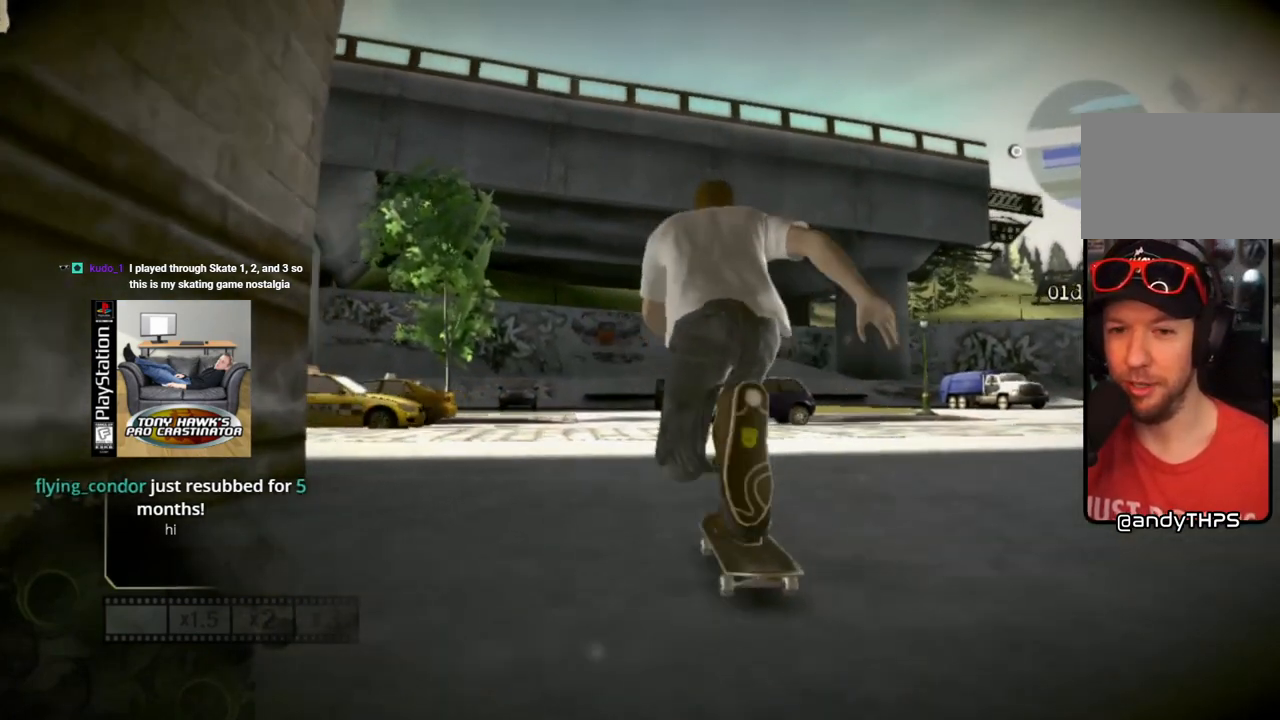
{"buttons": [], "left_stick": "right", "right_stick": "center", "events": [[33, "left_stick", "right"]]}
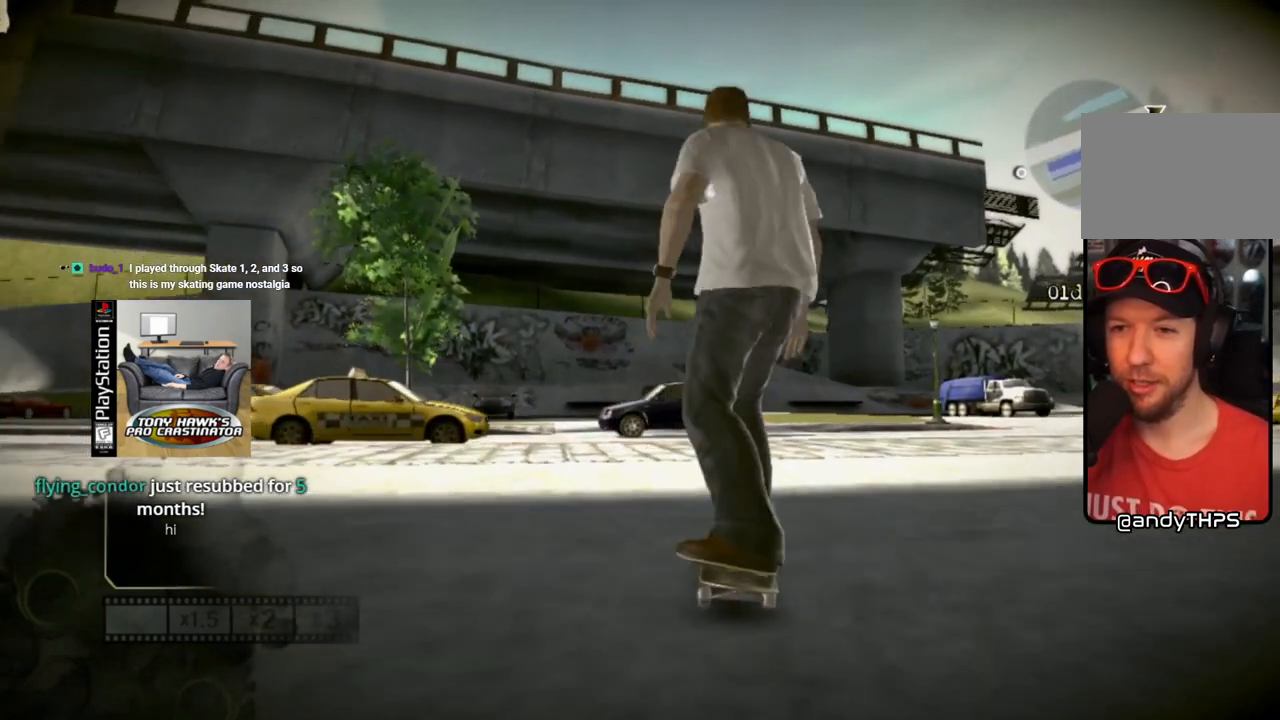
{"buttons": [], "left_stick": "center", "right_stick": "center", "events": [[100, "left_stick", "center"], [283, "left_stick", "right"], [500, "left_stick", "center"]]}
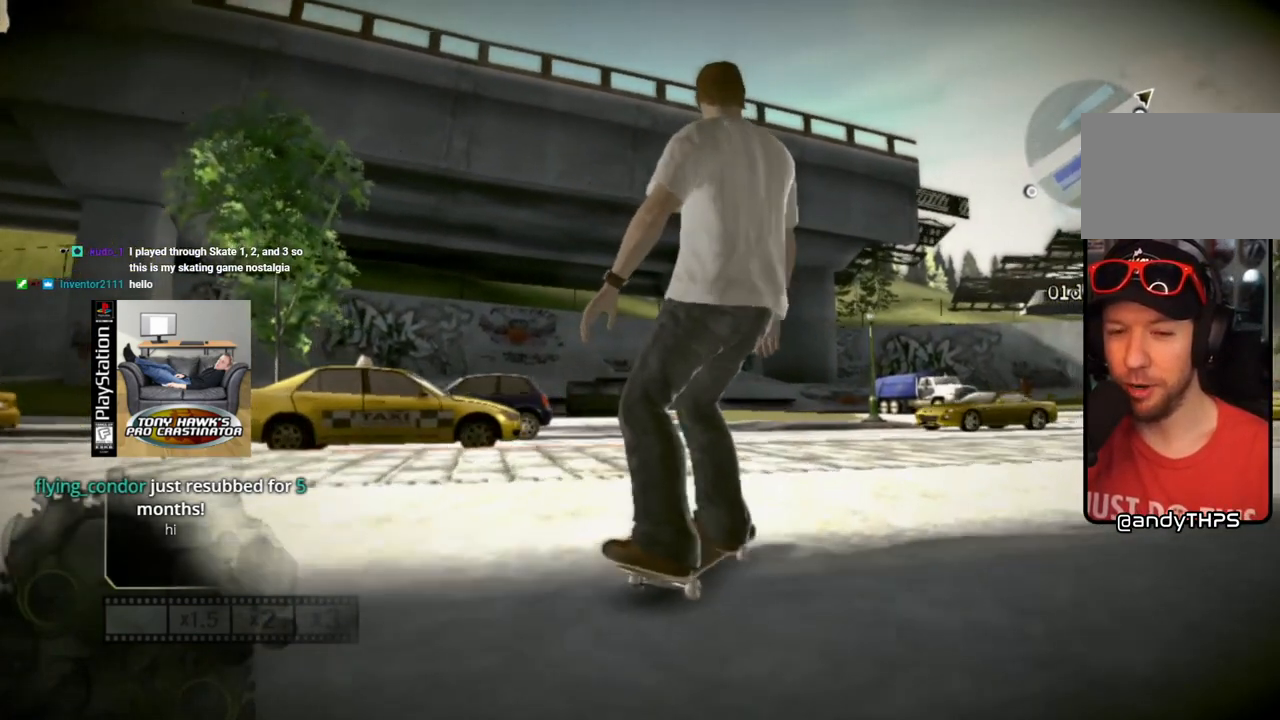
{"buttons": ["DPAD_DOWN"], "left_stick": "center", "right_stick": "center", "events": [[383, "DPAD_DOWN", "down"]]}
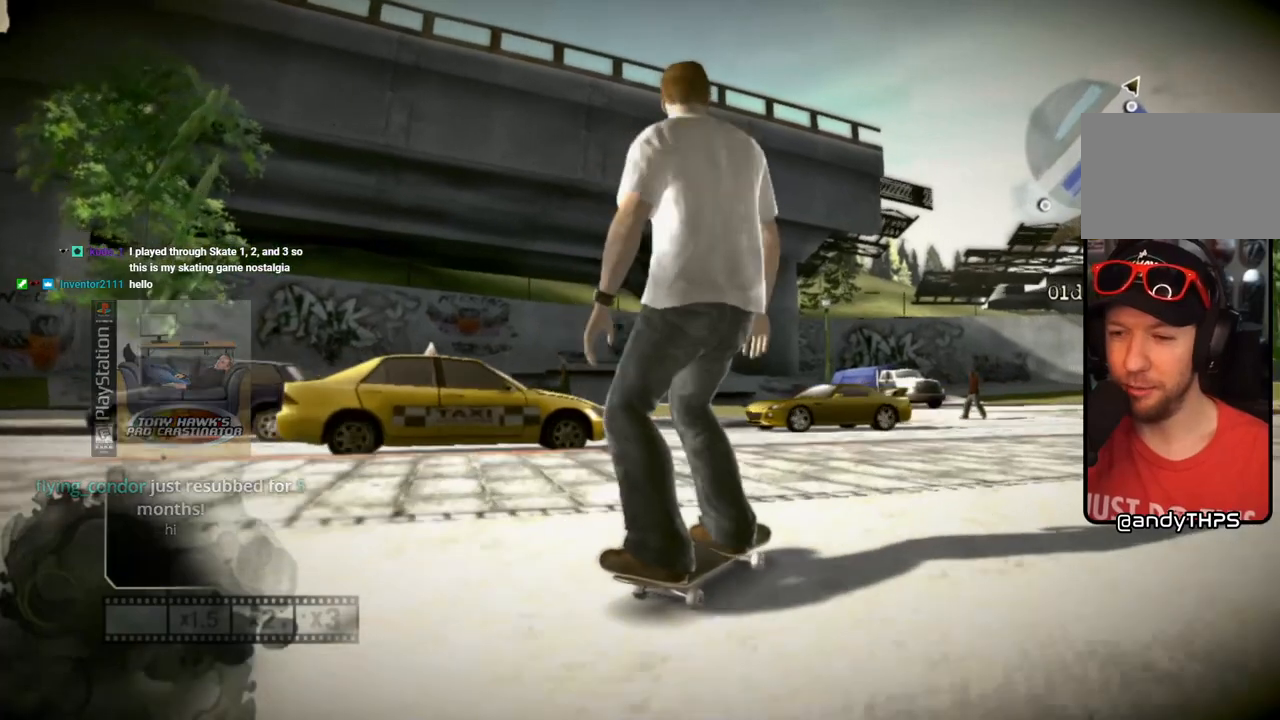
{"buttons": [], "left_stick": "center", "right_stick": "center", "events": [[300, "DPAD_DOWN", "up"]]}
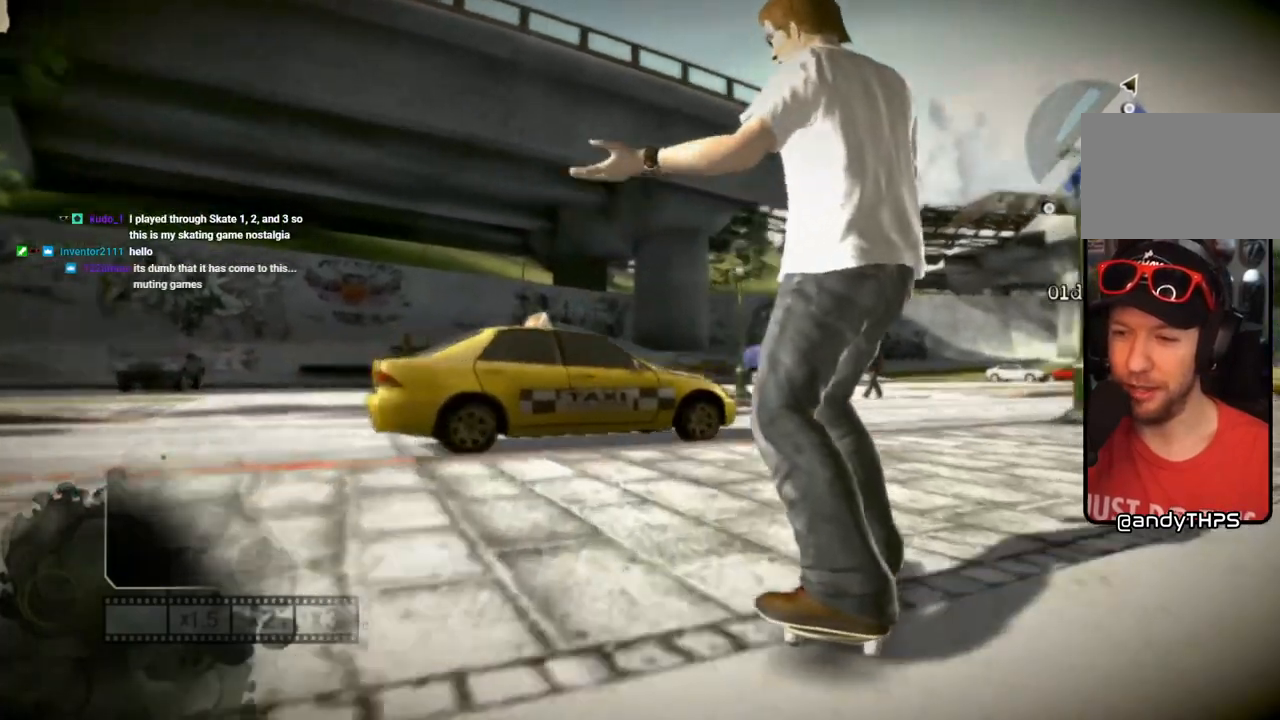
{"buttons": [], "left_stick": "down", "right_stick": "center", "events": [[17, "left_stick", "down-right"], [483, "left_stick", "down"]]}
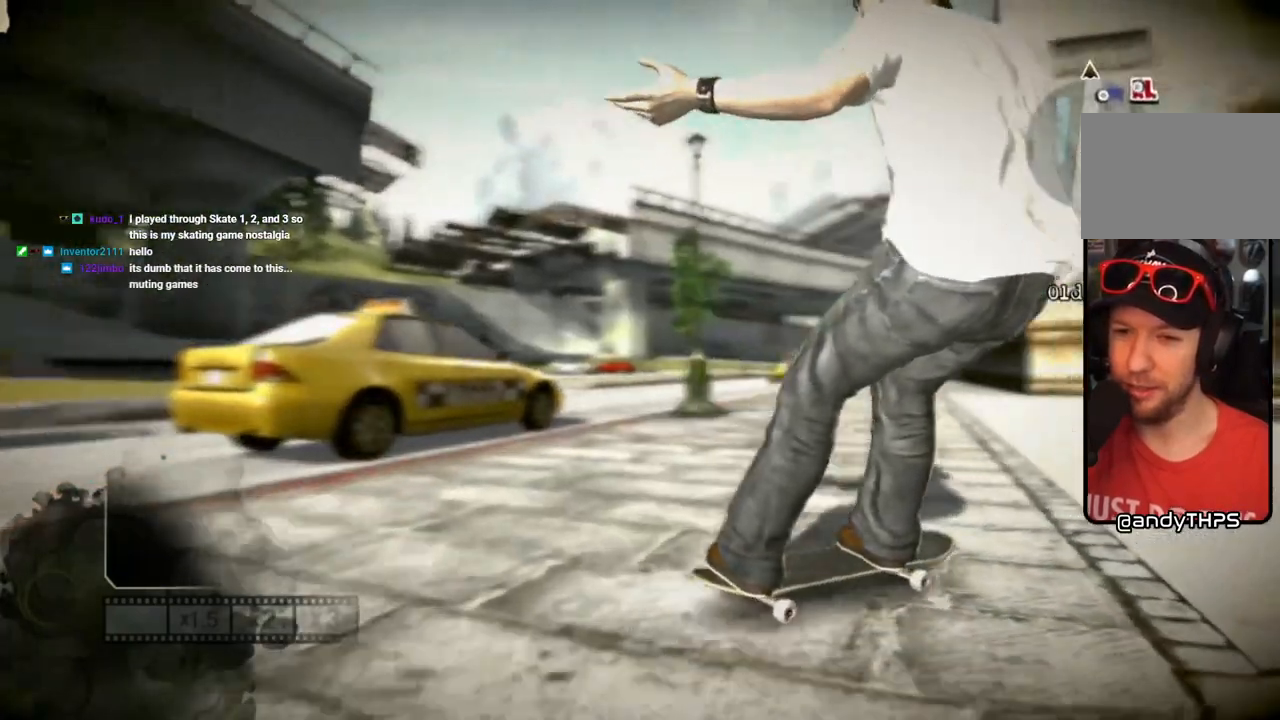
{"buttons": [], "left_stick": "down-left", "right_stick": "center", "events": [[100, "left_stick", "down-left"]]}
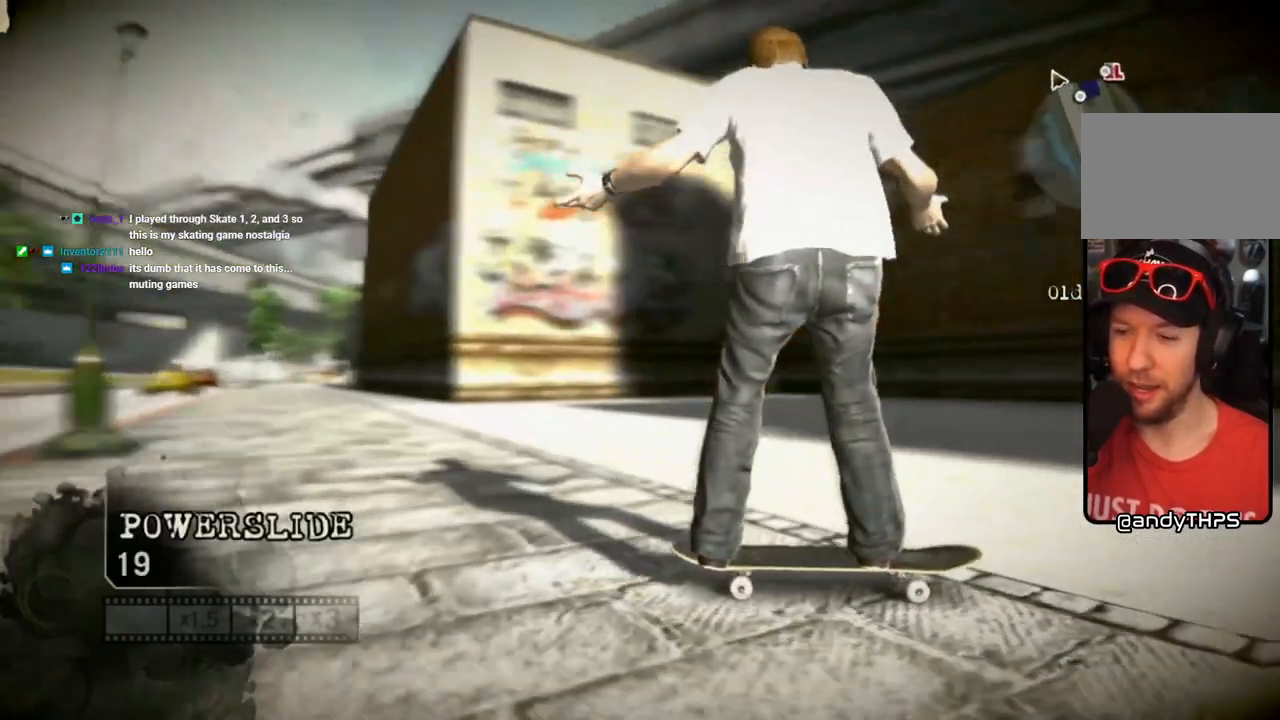
{"buttons": [], "left_stick": "center", "right_stick": "center", "events": [[217, "left_stick", "center"]]}
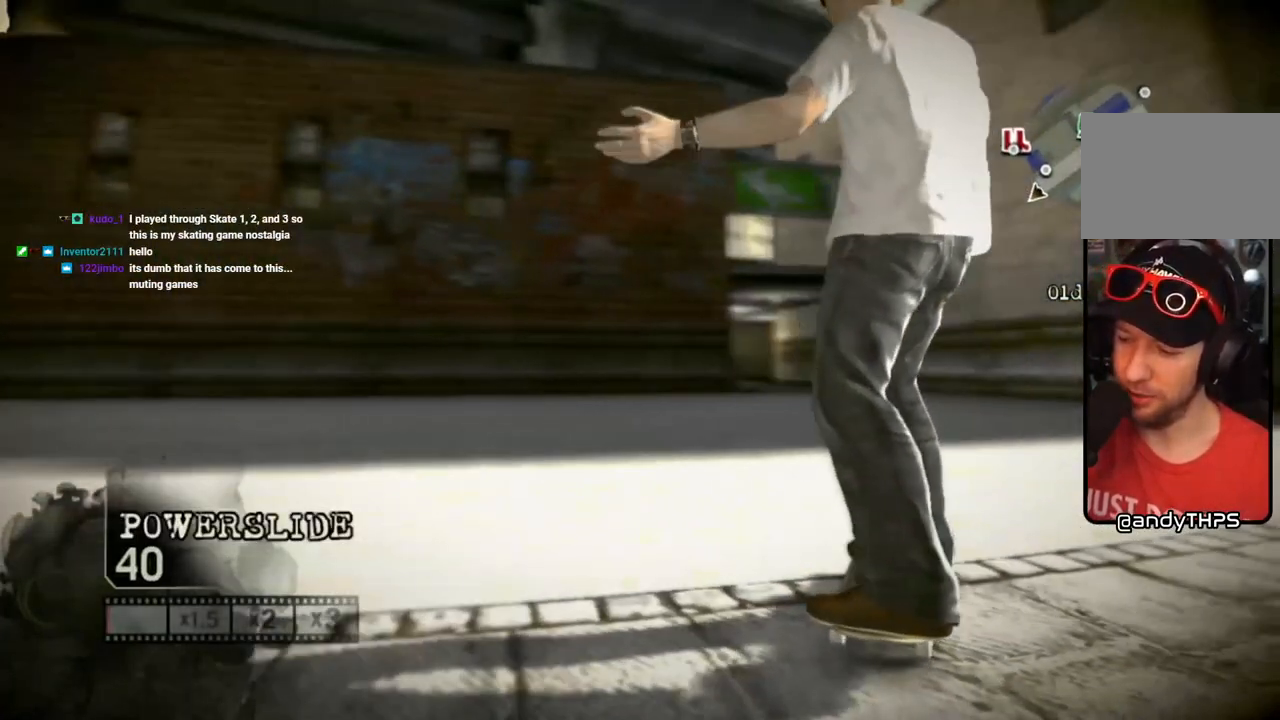
{"buttons": [], "left_stick": "center", "right_stick": "center", "events": []}
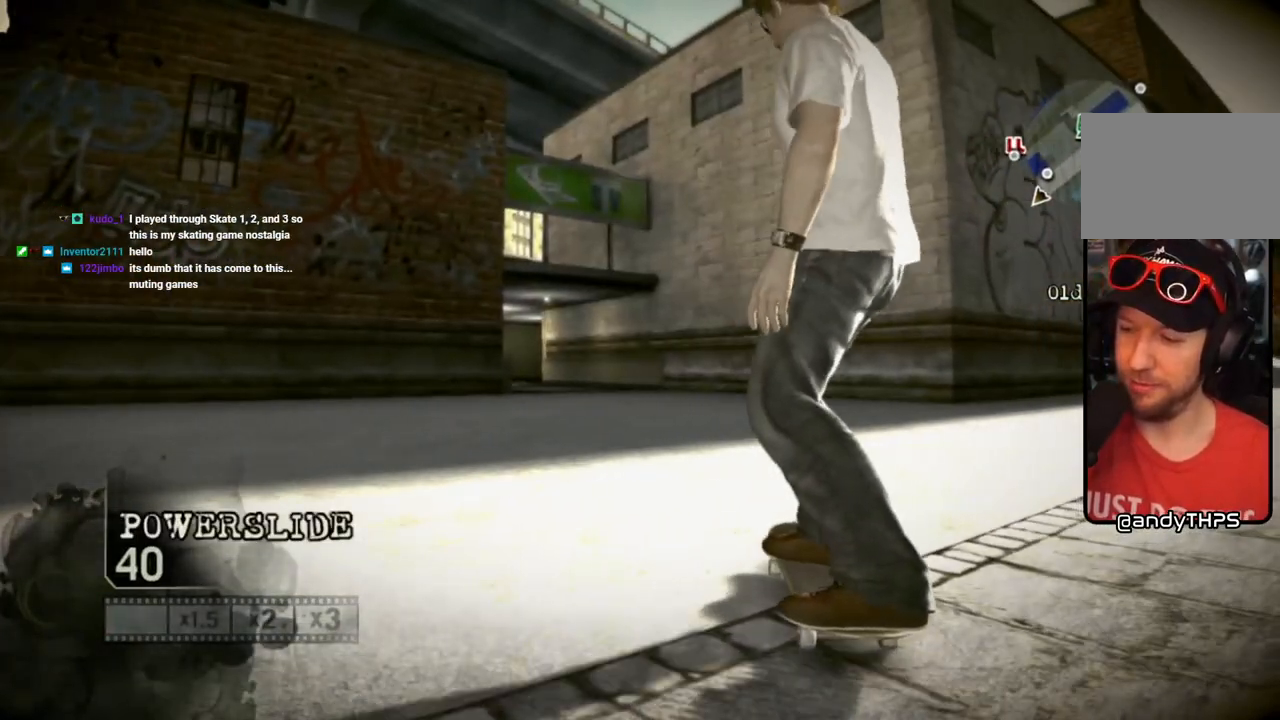
{"buttons": [], "left_stick": "center", "right_stick": "center", "events": [[183, "left_stick", "left"], [317, "left_stick", "center"]]}
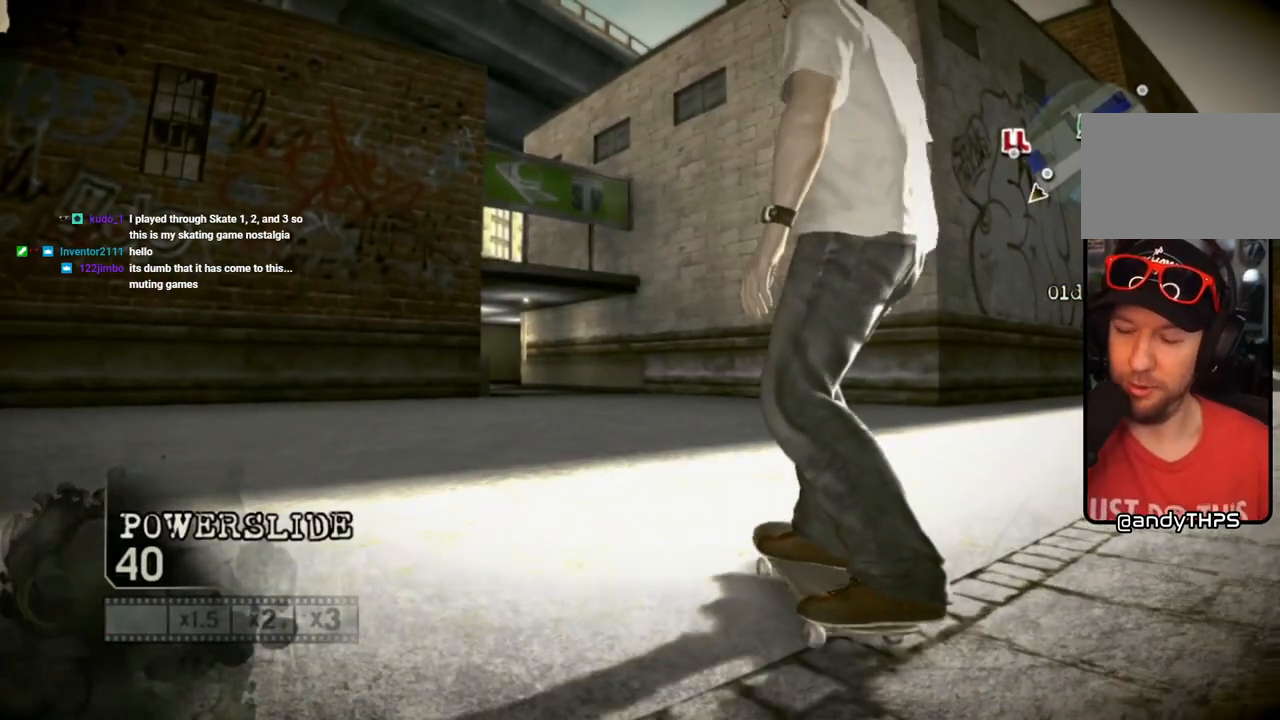
{"buttons": [], "left_stick": "center", "right_stick": "center", "events": []}
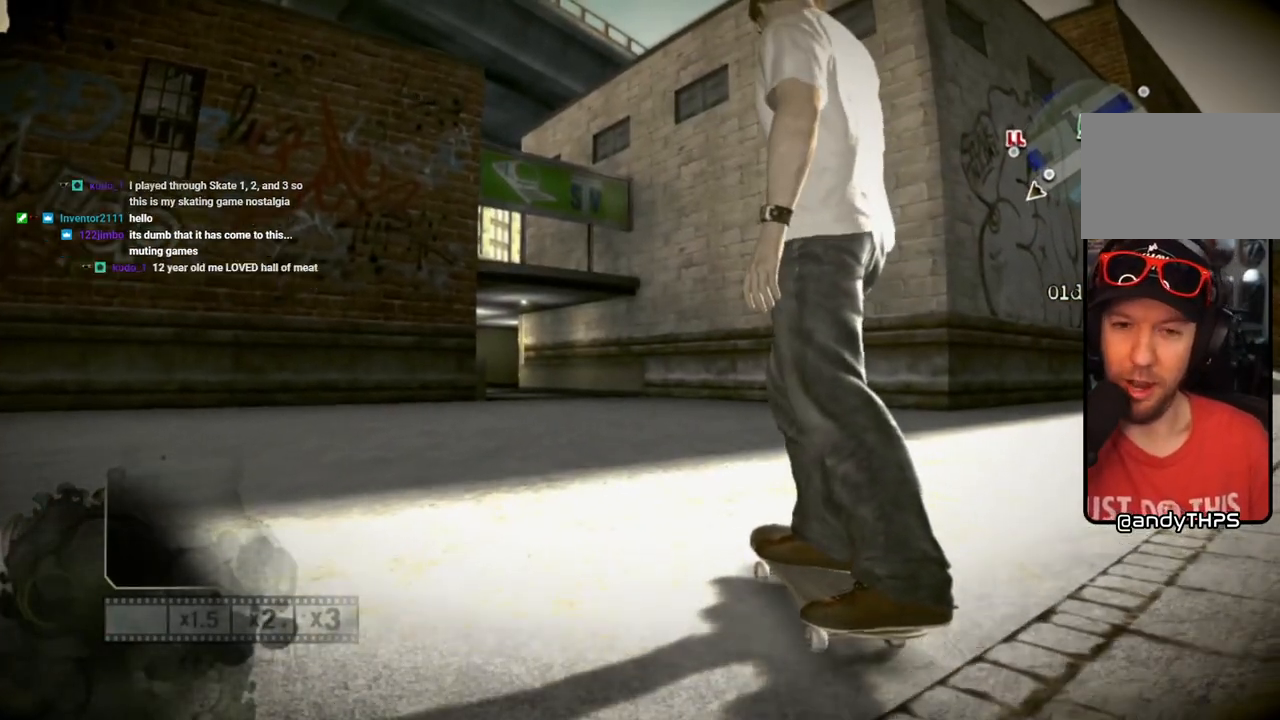
{"buttons": [], "left_stick": "center", "right_stick": "center", "events": []}
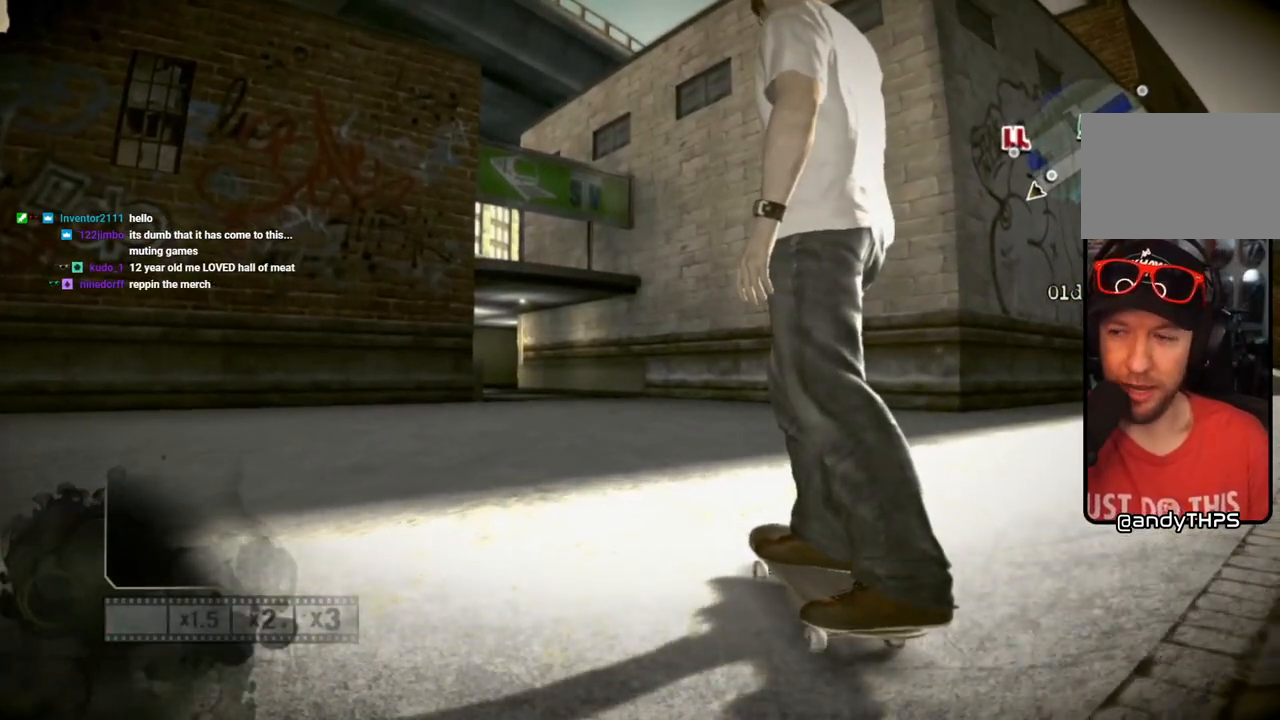
{"buttons": [], "left_stick": "center", "right_stick": "center", "events": []}
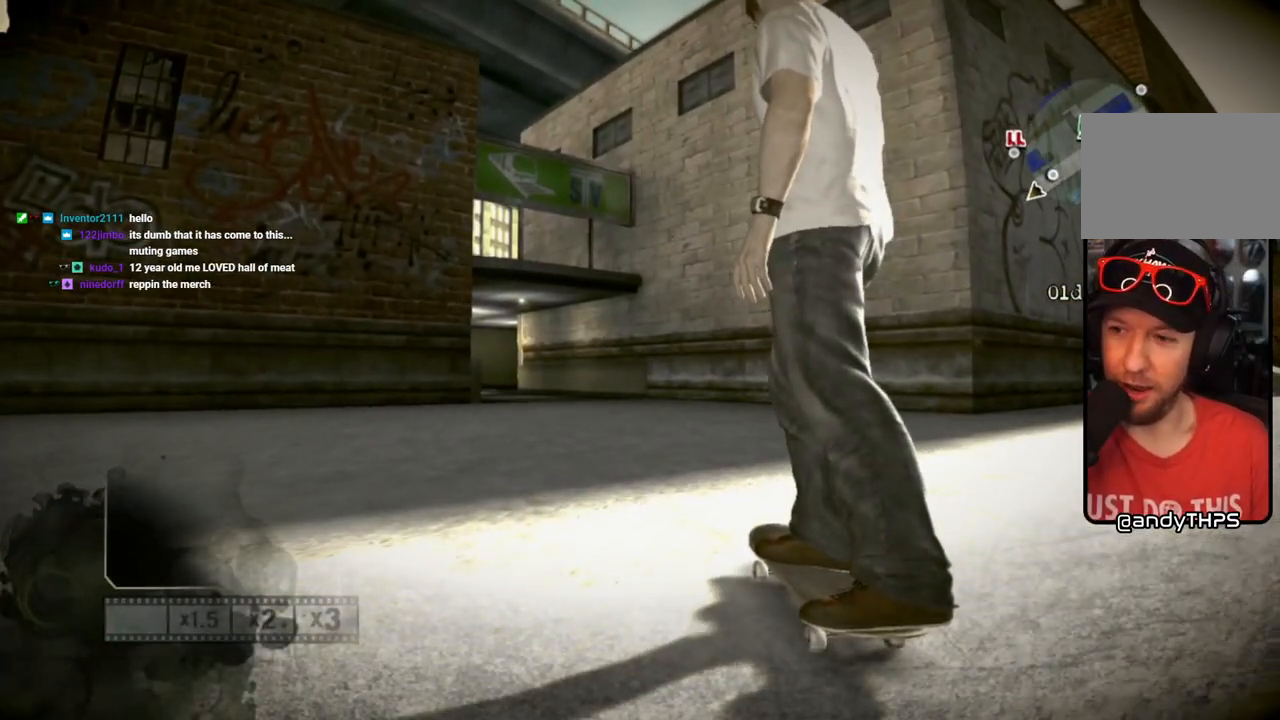
{"buttons": [], "left_stick": "center", "right_stick": "center", "events": []}
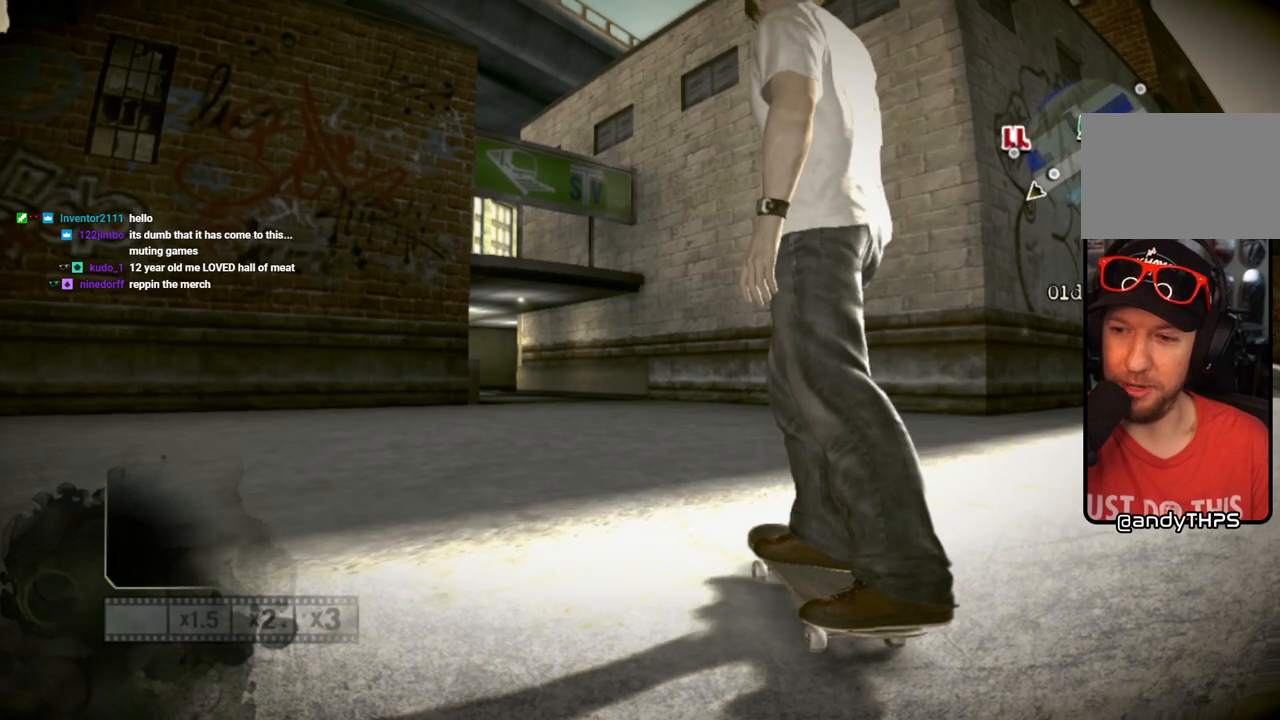
{"buttons": [], "left_stick": "center", "right_stick": "center", "events": []}
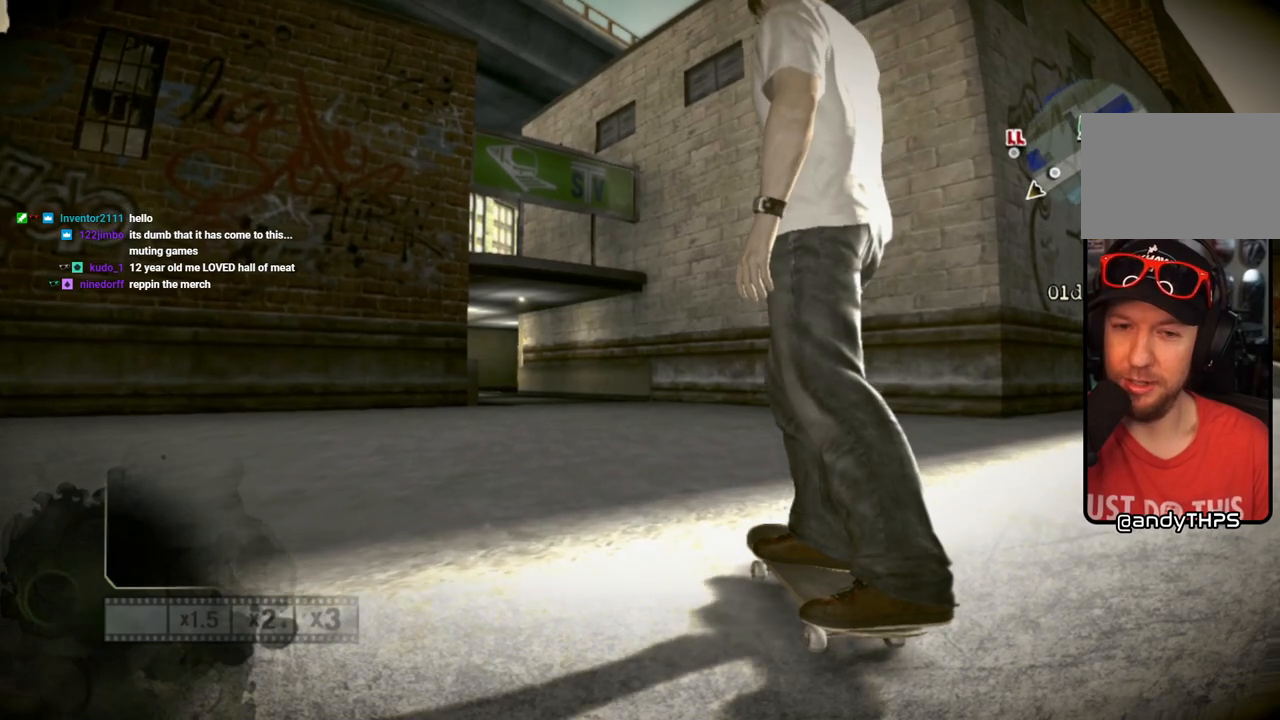
{"buttons": [], "left_stick": "center", "right_stick": "center", "events": []}
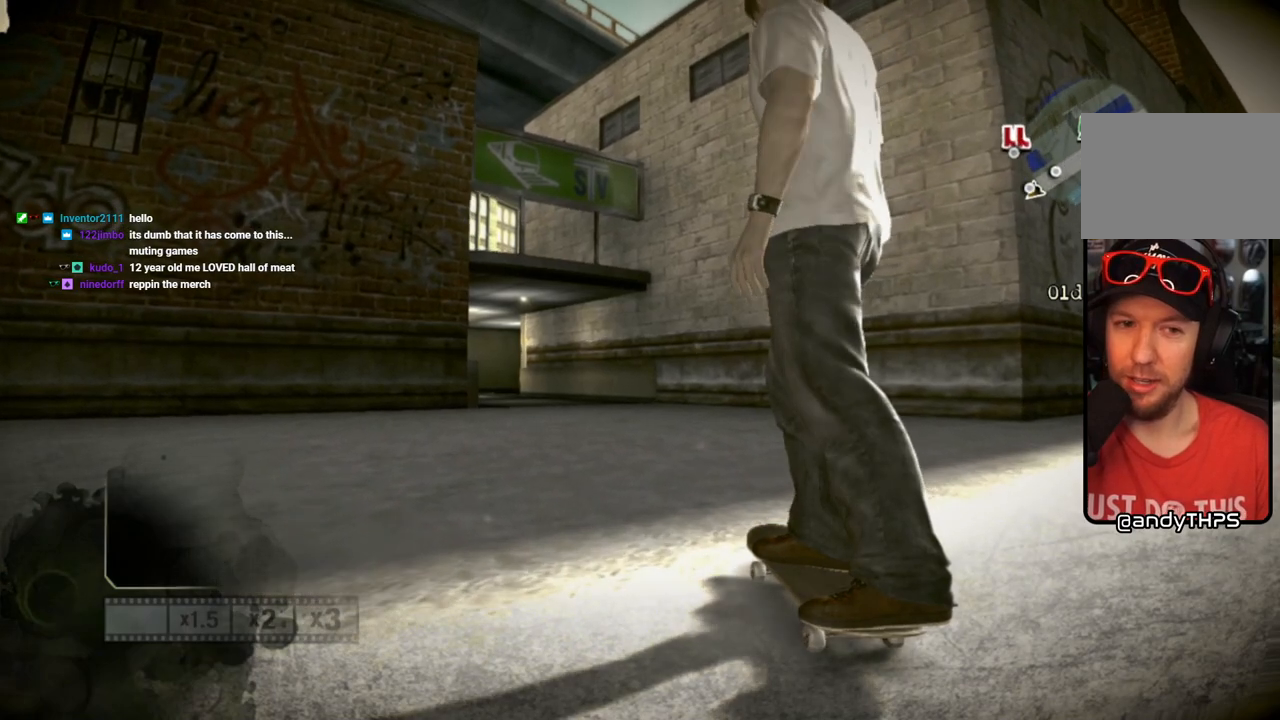
{"buttons": [], "left_stick": "center", "right_stick": "center", "events": []}
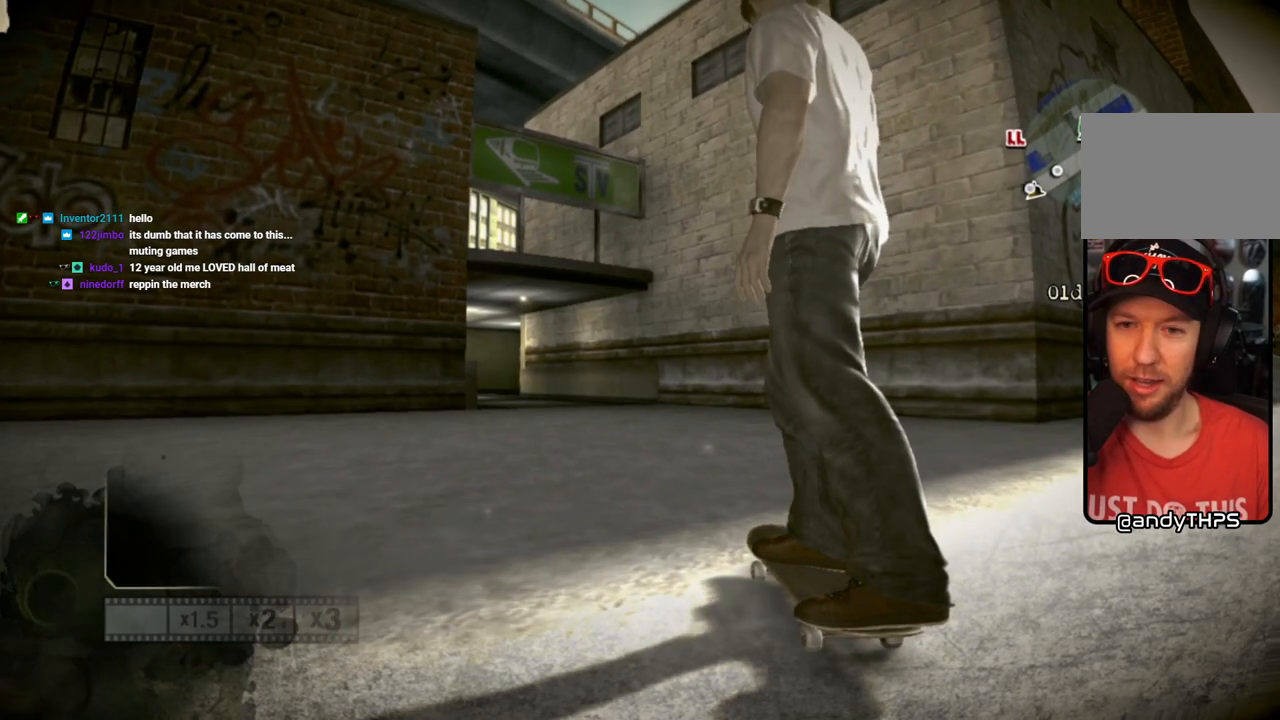
{"buttons": [], "left_stick": "center", "right_stick": "center", "events": []}
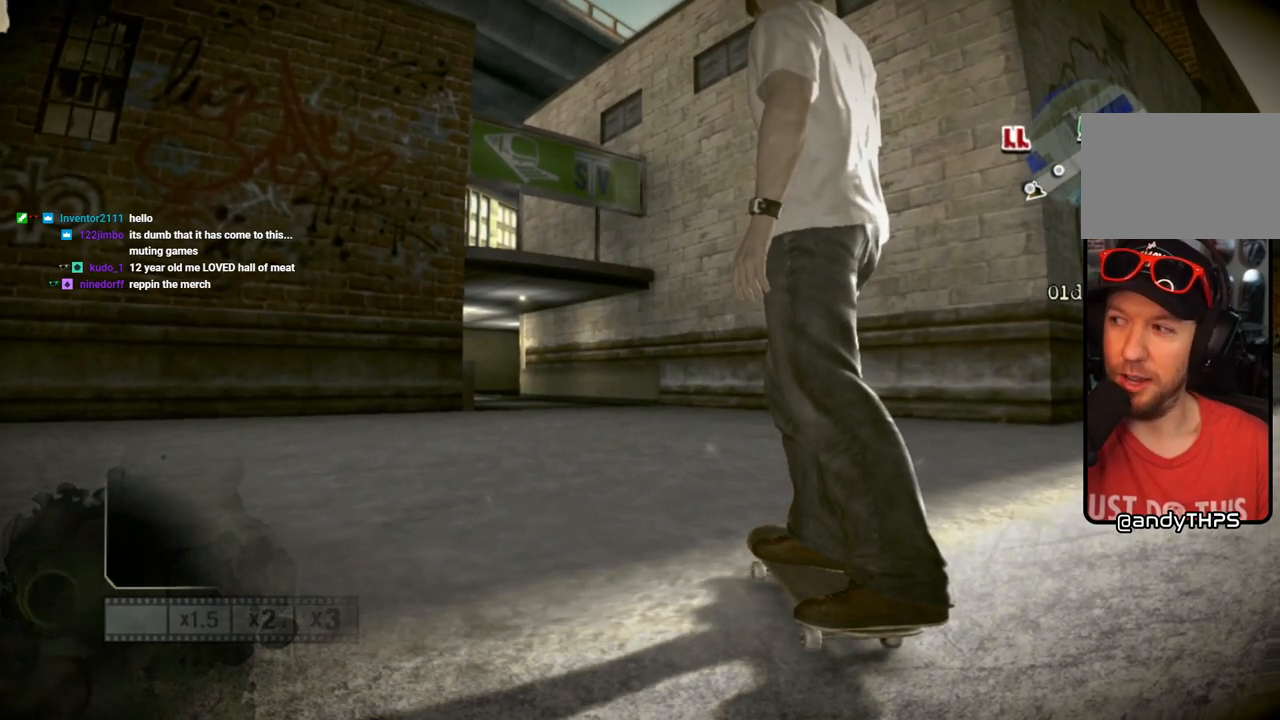
{"buttons": [], "left_stick": "center", "right_stick": "center", "events": []}
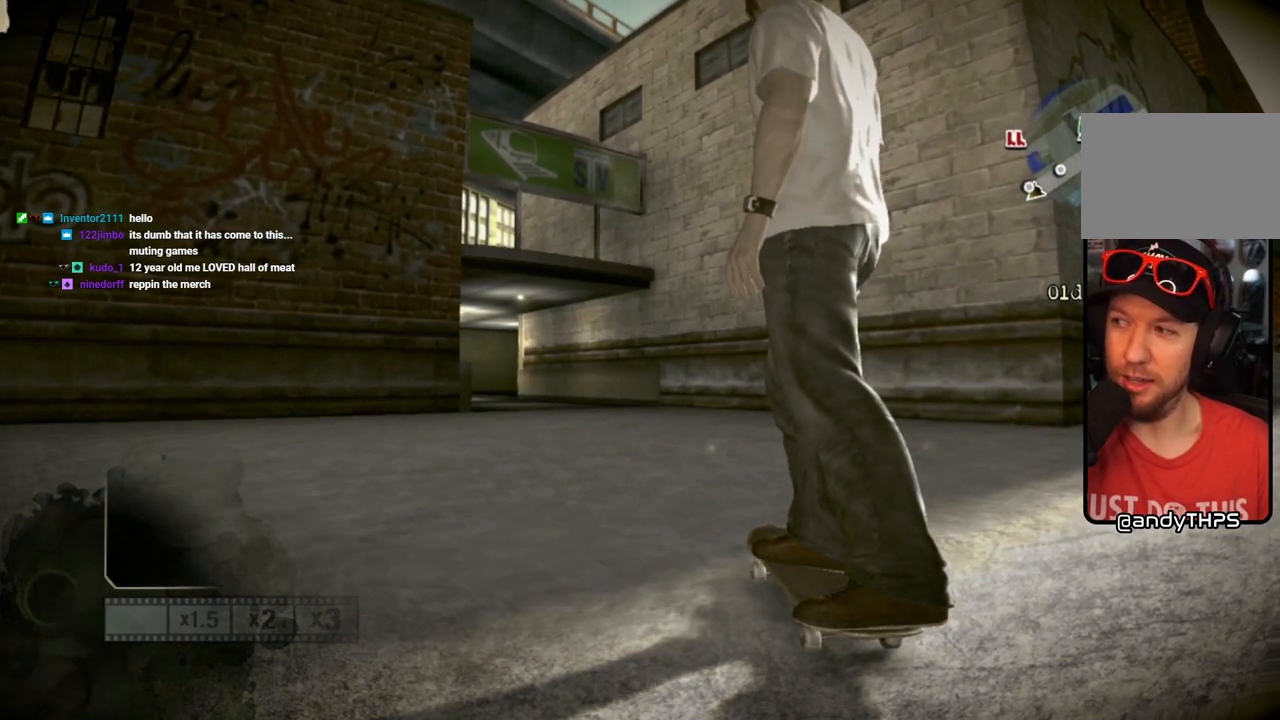
{"buttons": [], "left_stick": "center", "right_stick": "center", "events": []}